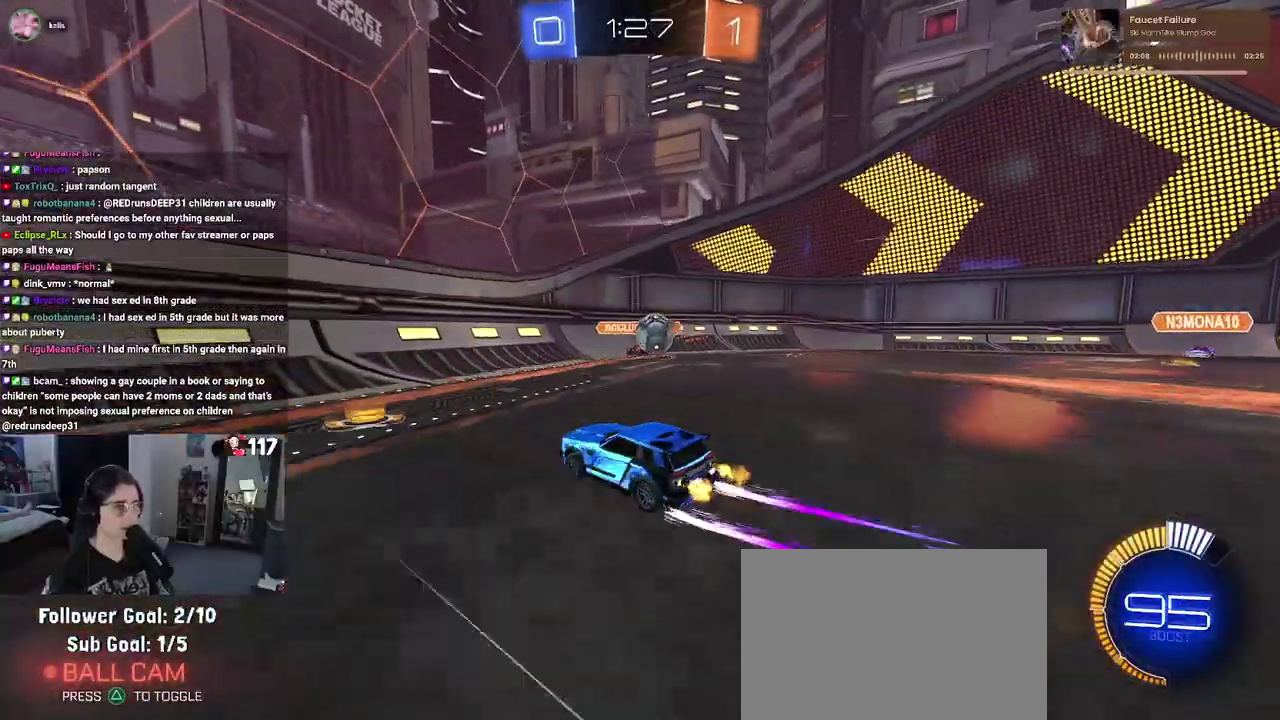
Gameplay with a controller (PlayStation layout); each line is a JSON object with the inputs held at the frame after it. "events" lists button and stick changes between this image and that frame as [ms after this image, input, new state], when the widget could be followed in between. Not read: START.
{"buttons": ["R2"], "left_stick": "right", "right_stick": "center"}
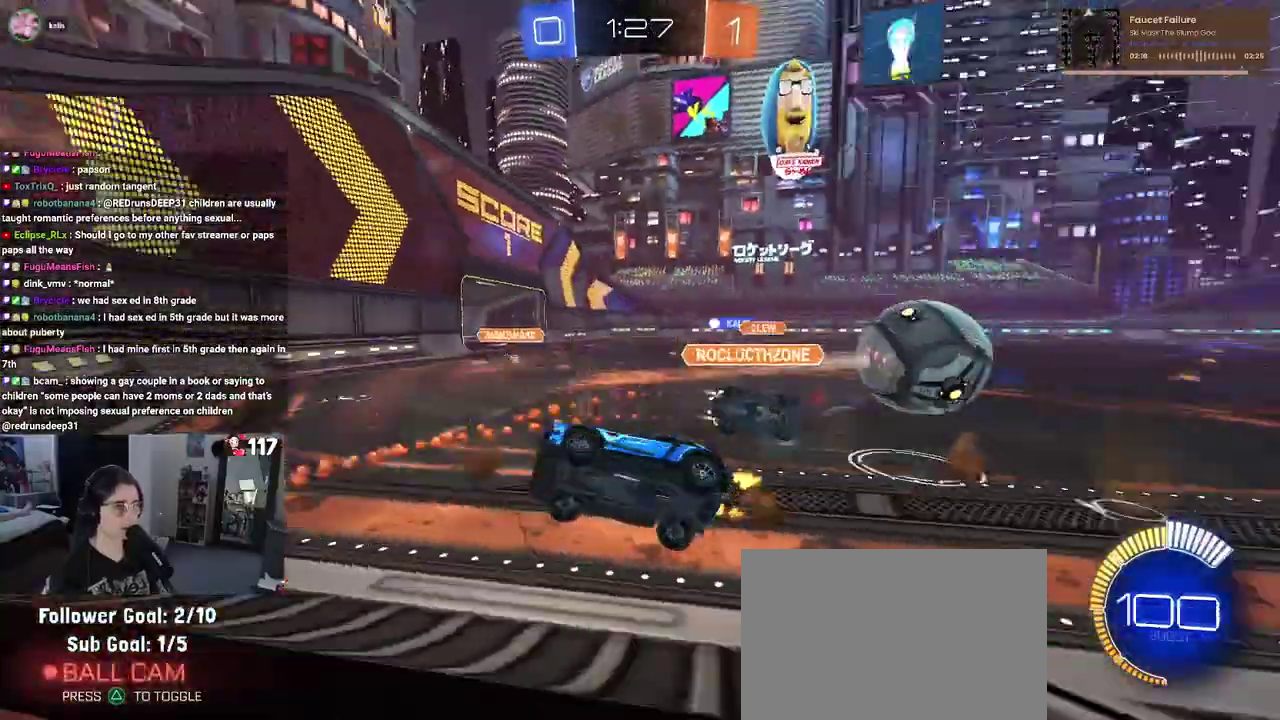
{"buttons": ["R2"], "left_stick": "right", "right_stick": "center", "events": []}
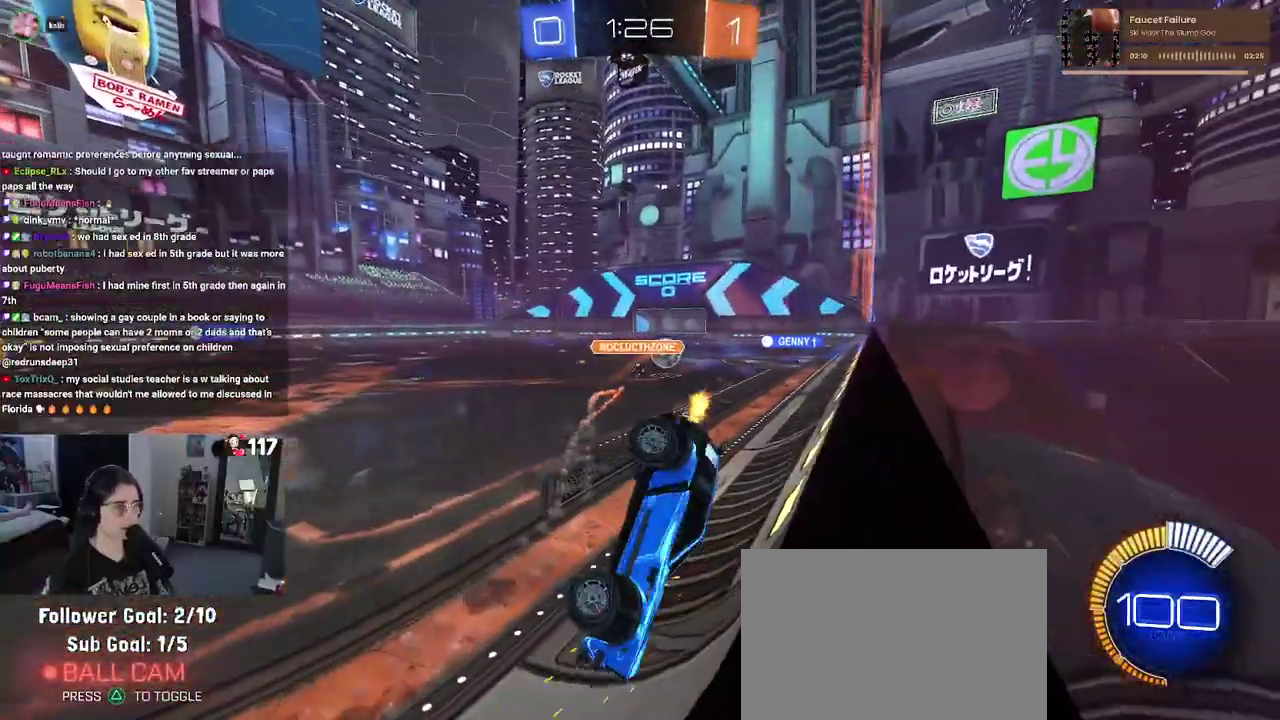
{"buttons": ["R2"], "left_stick": "up-right", "right_stick": "center", "events": [[50, "left_stick", "up-right"], [250, "SQUARE", "down"], [367, "SQUARE", "up"]]}
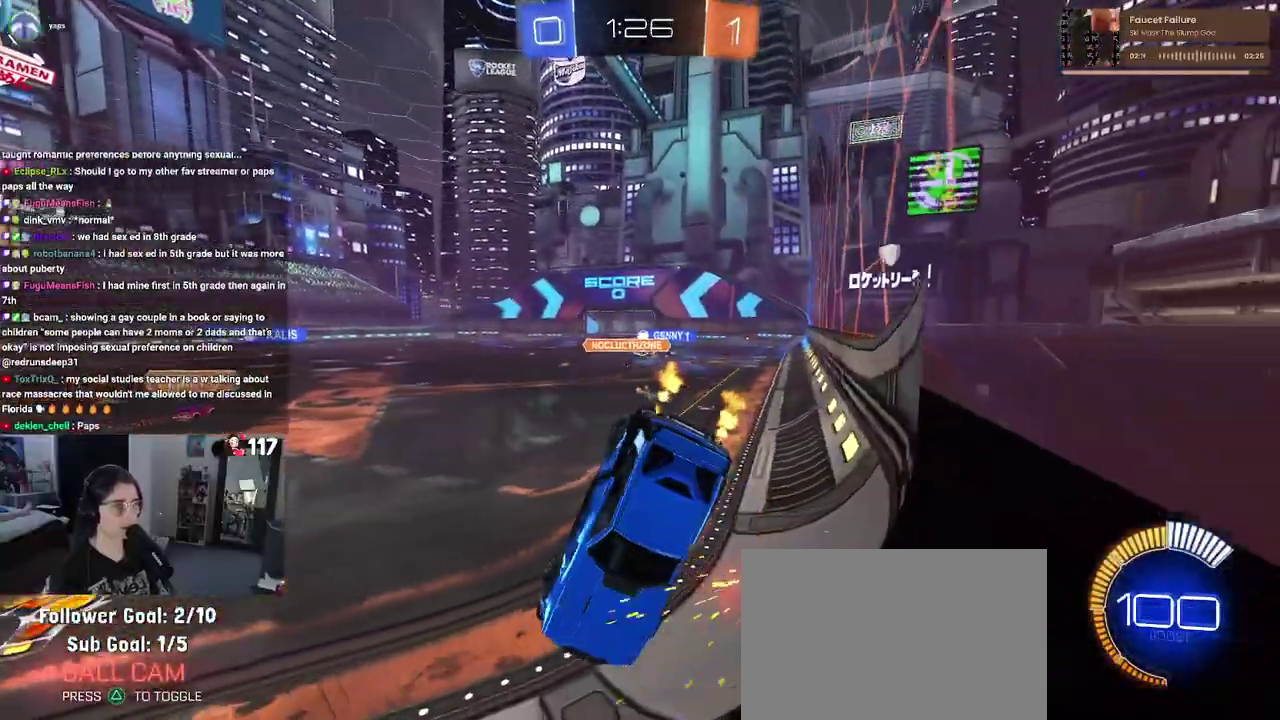
{"buttons": ["R2"], "left_stick": "up-right", "right_stick": "center", "events": []}
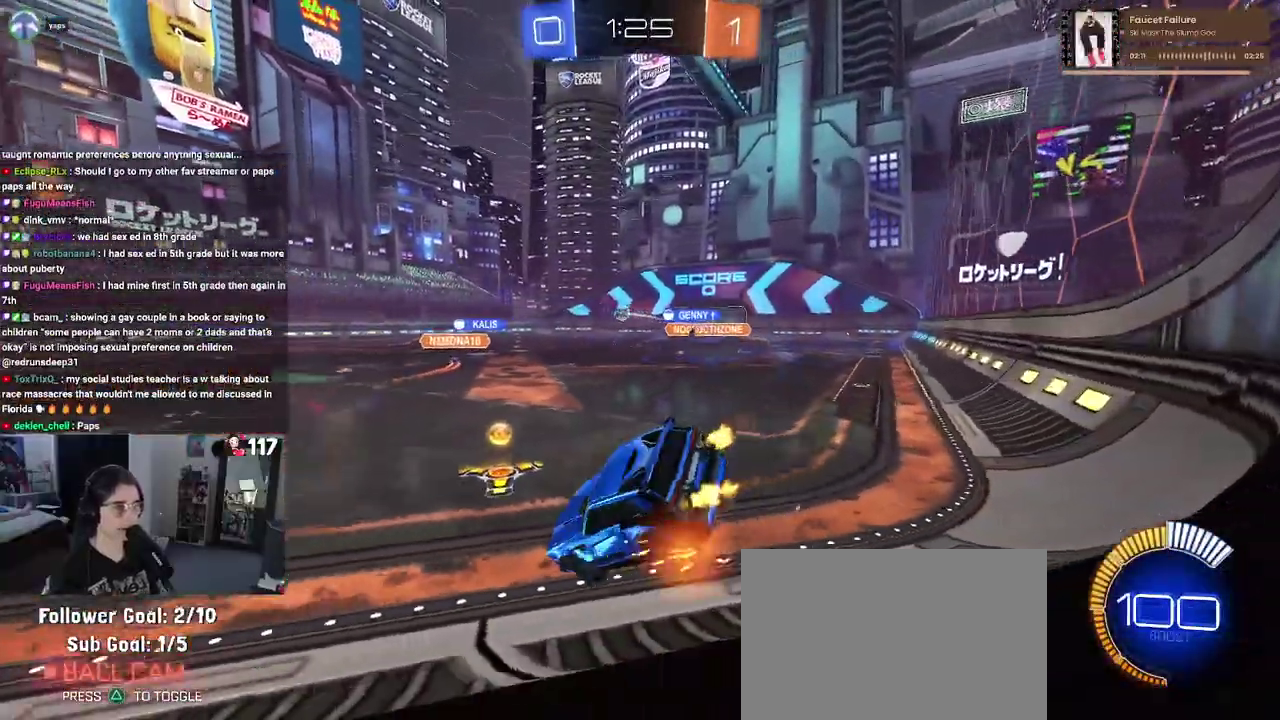
{"buttons": ["R1", "R2"], "left_stick": "center", "right_stick": "center"}
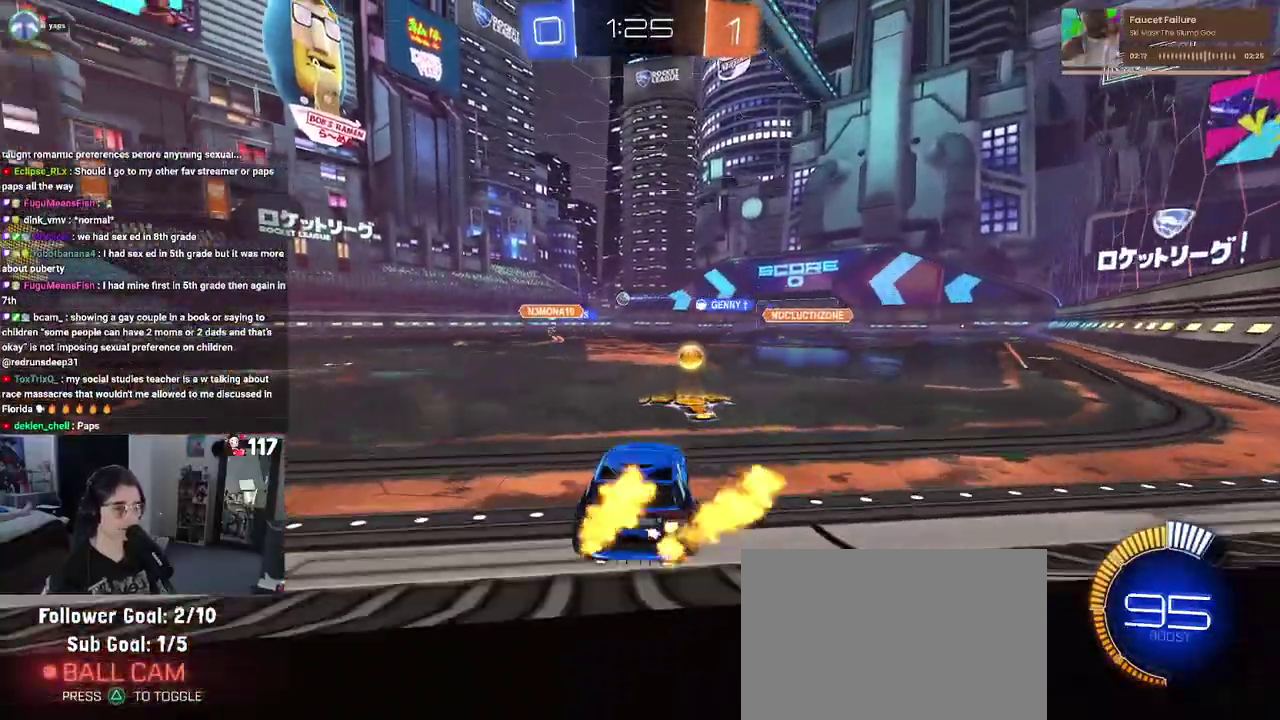
{"buttons": ["R1", "R2"], "left_stick": "up-left", "right_stick": "center"}
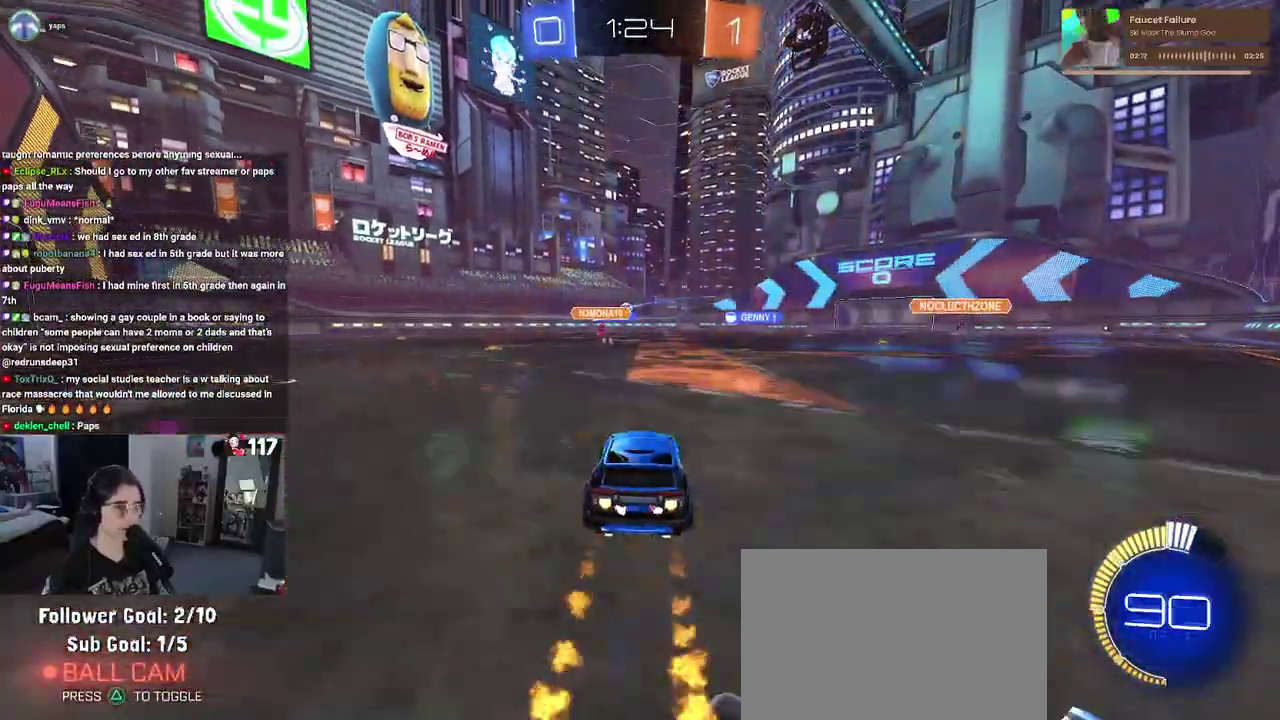
{"buttons": ["R1", "R2"], "left_stick": "center", "right_stick": "center", "events": [[83, "left_stick", "left"], [133, "left_stick", "up-left"], [183, "left_stick", "center"]]}
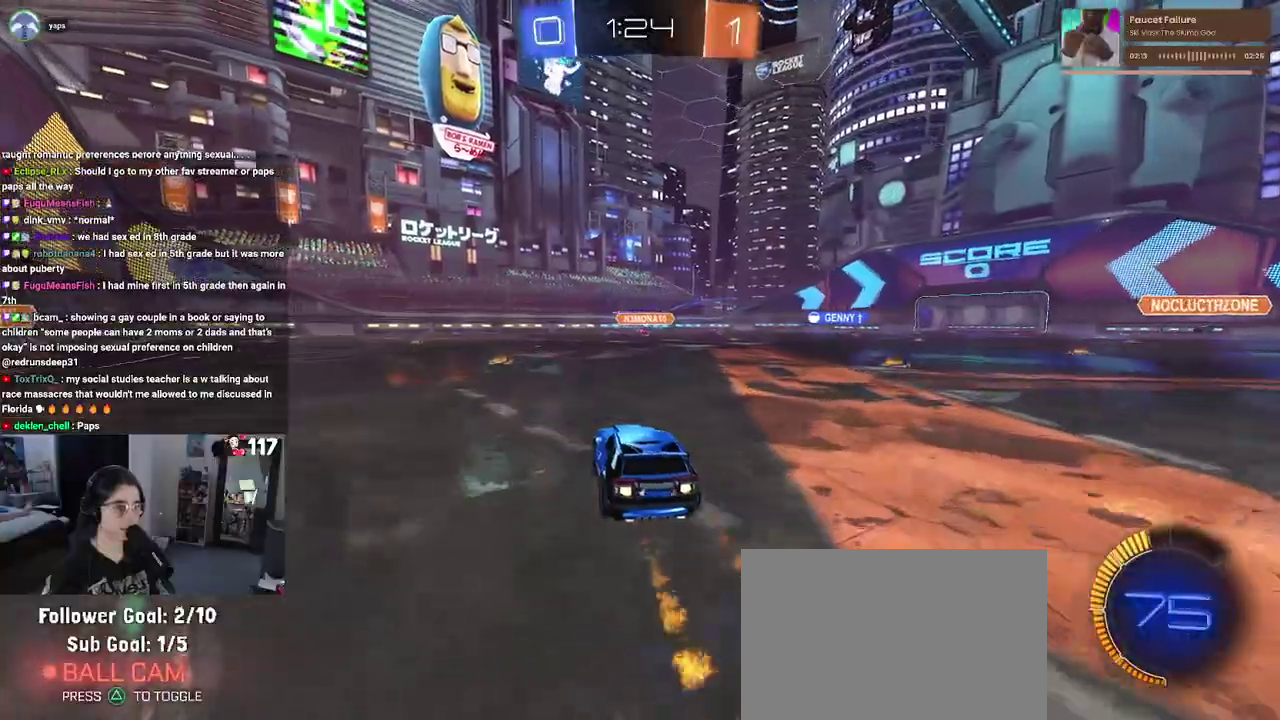
{"buttons": ["R1", "R2"], "left_stick": "left", "right_stick": "center", "events": [[150, "left_stick", "left"], [383, "TRIANGLE", "down"], [467, "TRIANGLE", "up"]]}
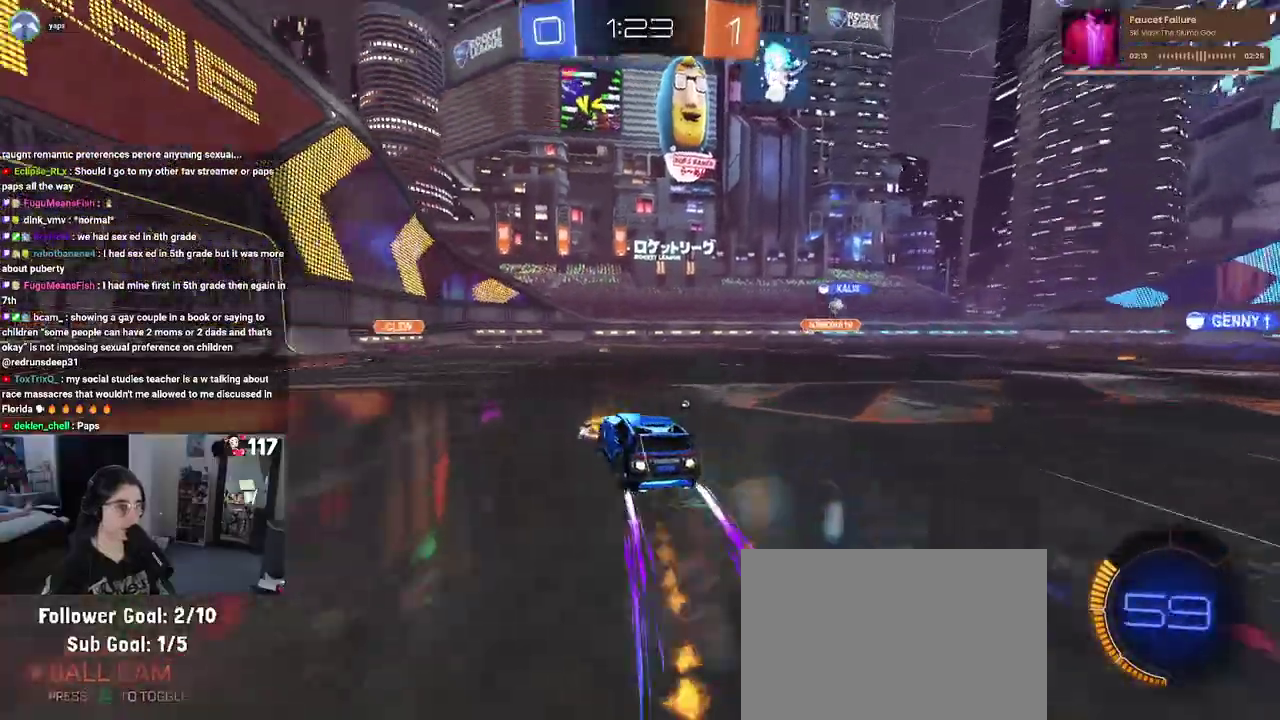
{"buttons": ["R2"], "left_stick": "center", "right_stick": "center"}
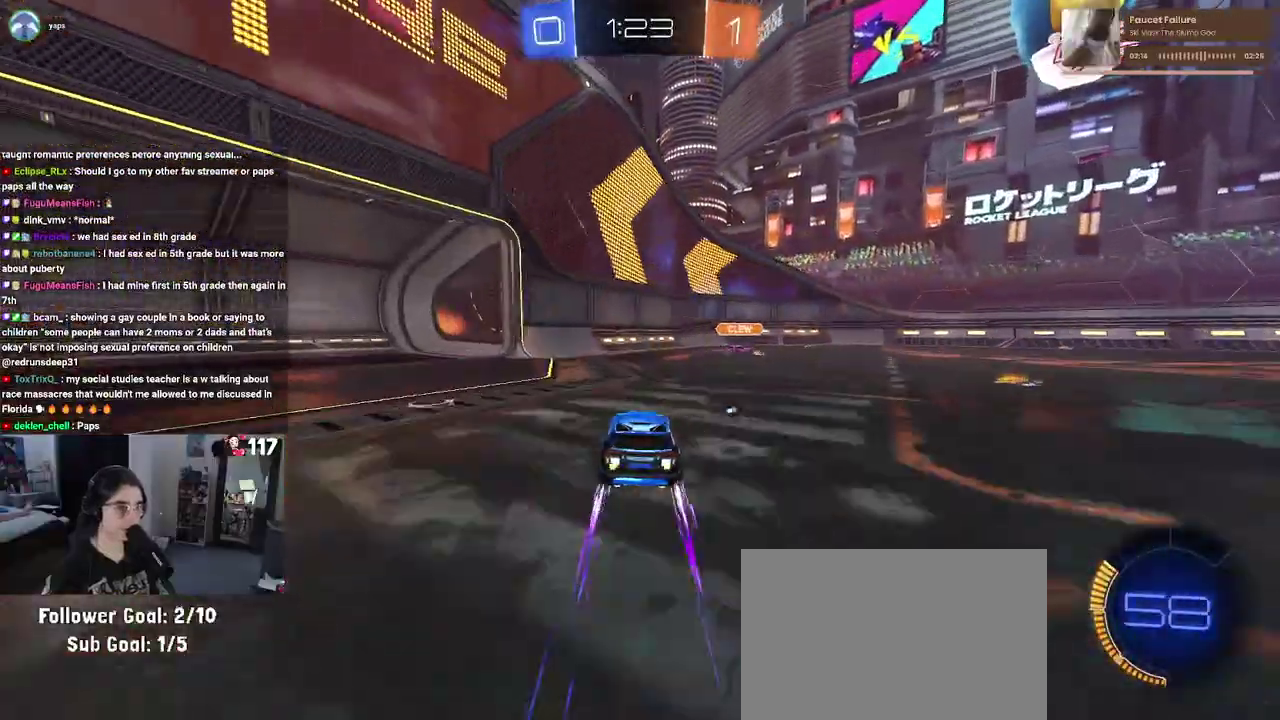
{"buttons": ["R2"], "left_stick": "center", "right_stick": "center"}
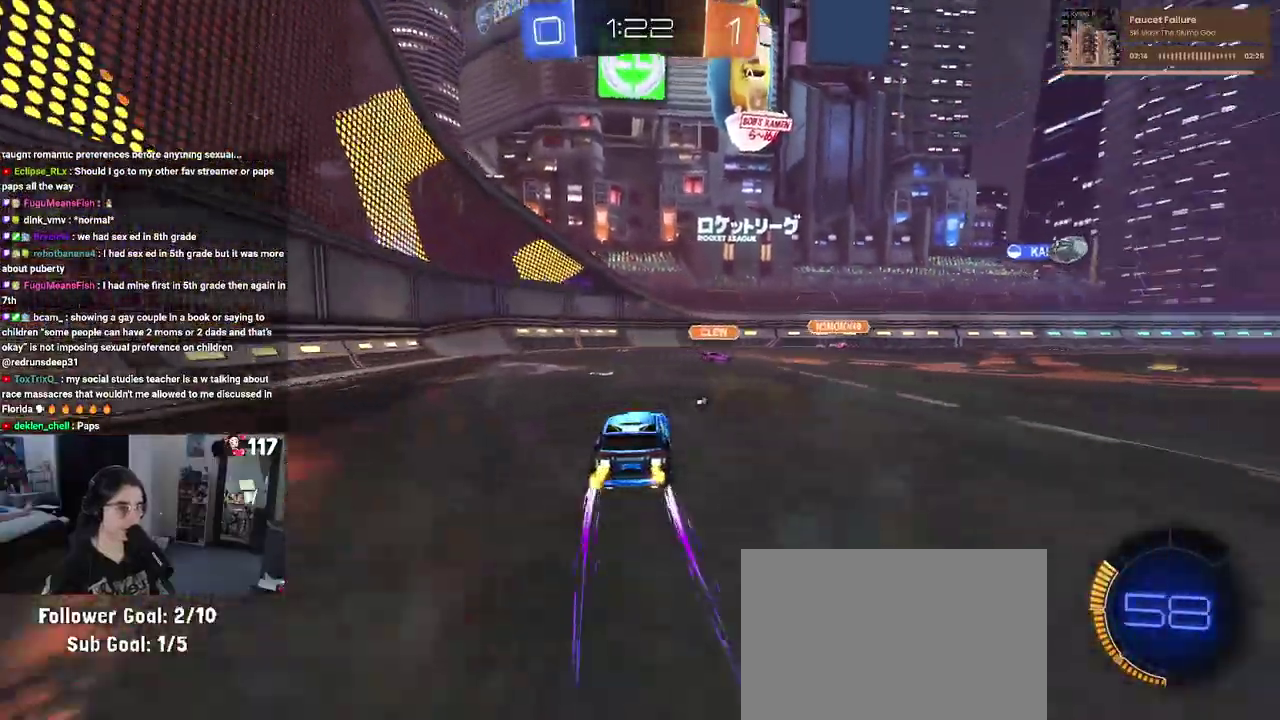
{"buttons": ["R2"], "left_stick": "center", "right_stick": "center"}
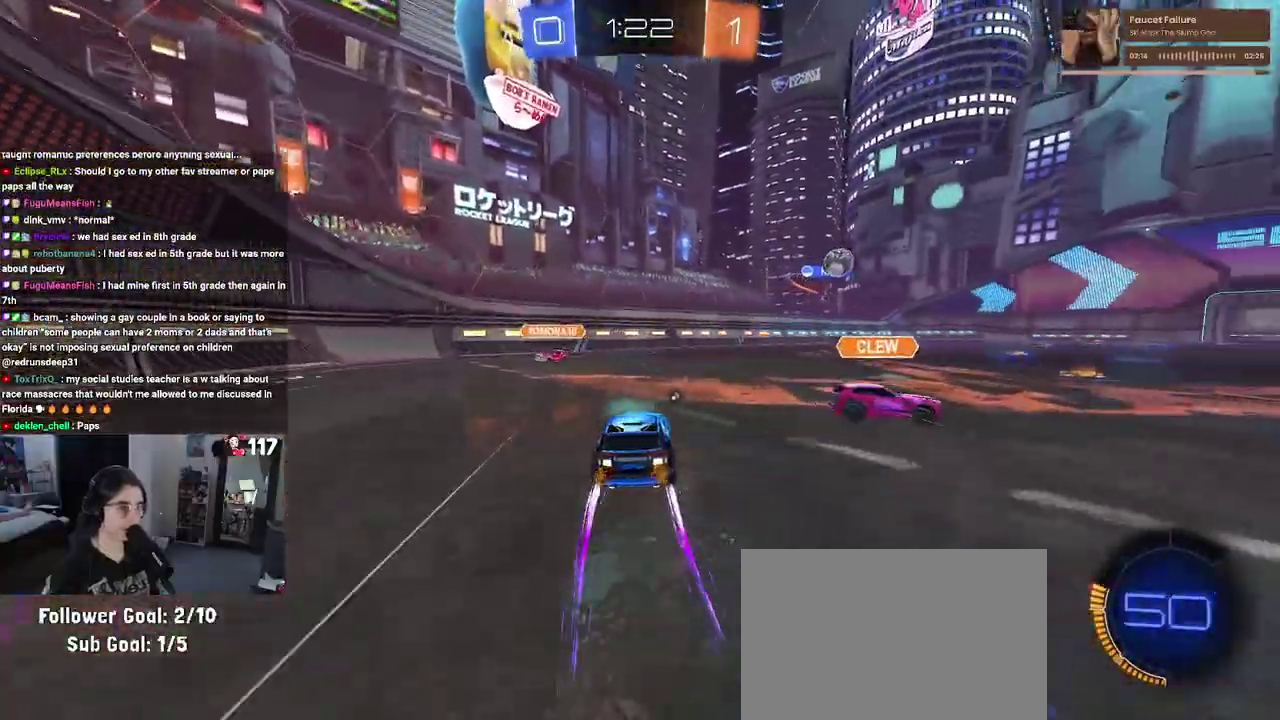
{"buttons": ["R2"], "left_stick": "center", "right_stick": "center"}
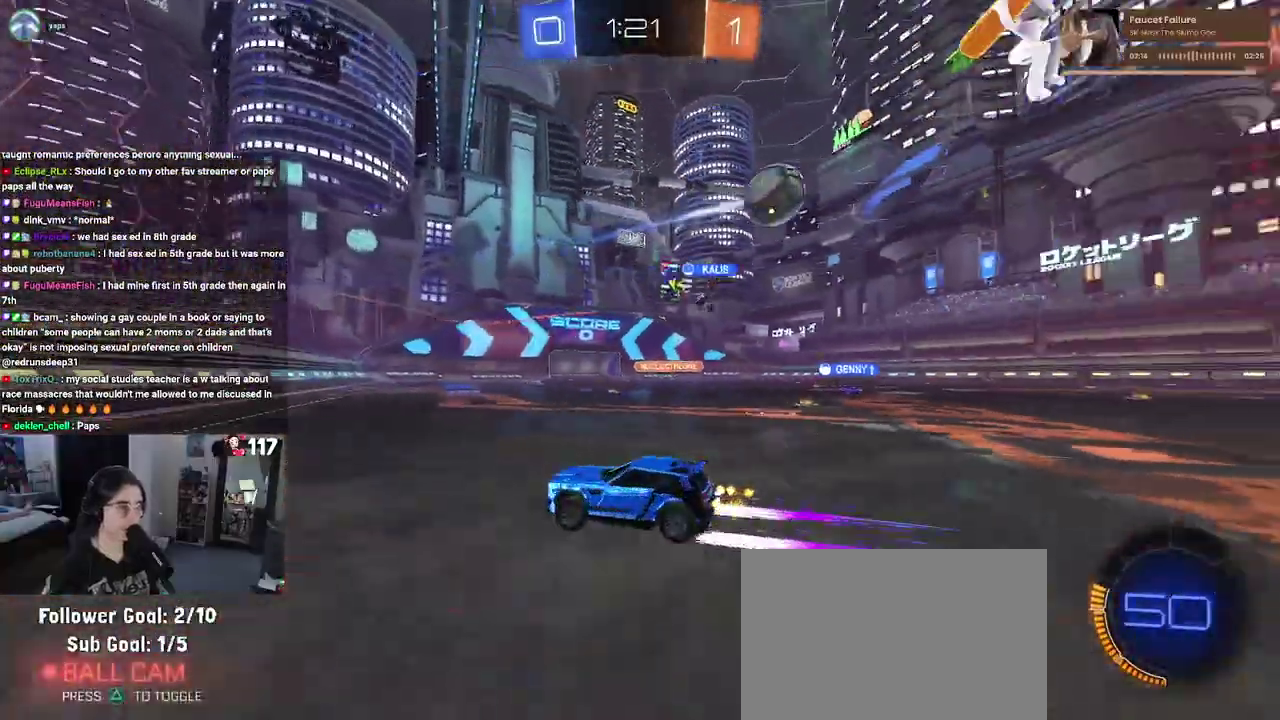
{"buttons": ["R2"], "left_stick": "center", "right_stick": "center"}
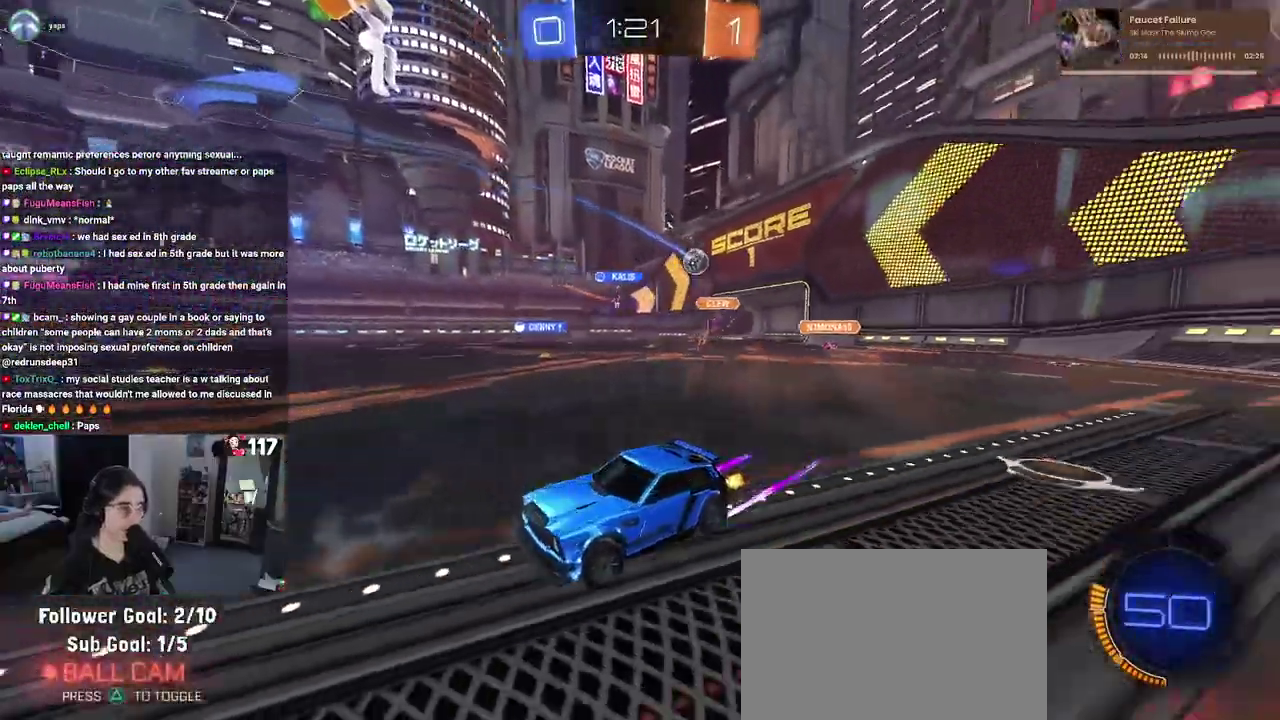
{"buttons": ["R2"], "left_stick": "right", "right_stick": "center", "events": [[333, "left_stick", "right"]]}
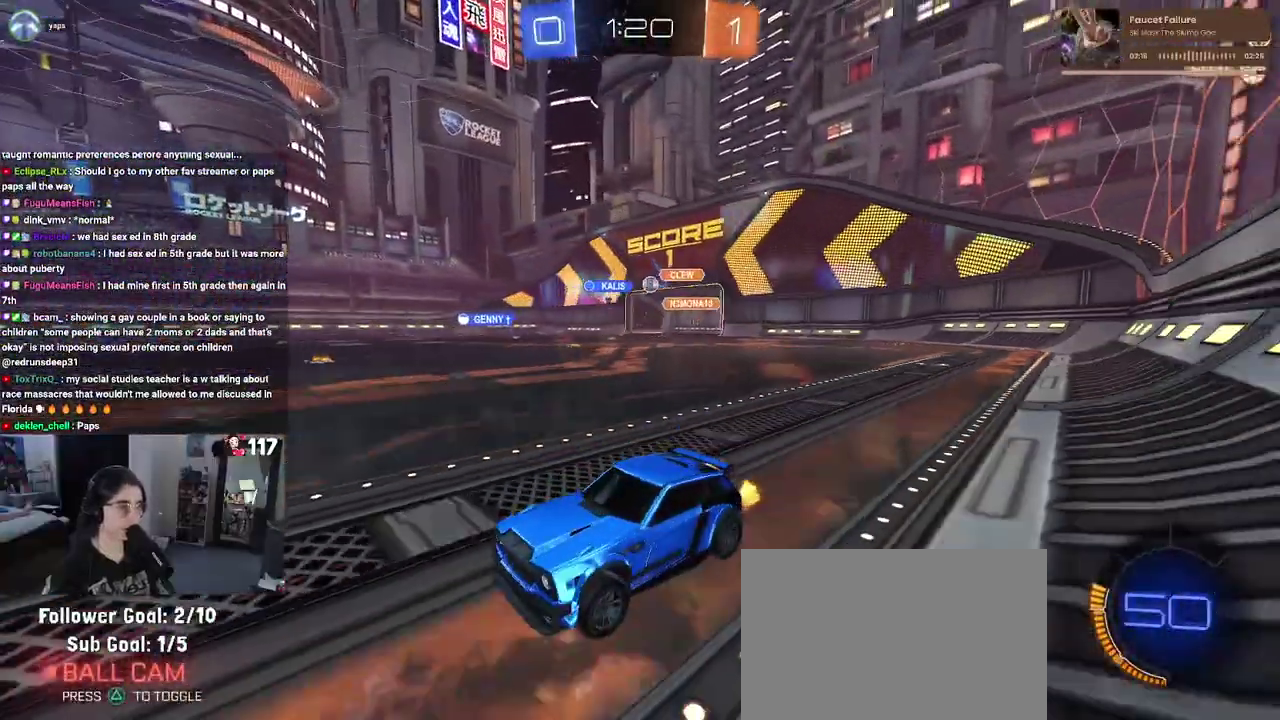
{"buttons": ["R2"], "left_stick": "right", "right_stick": "center", "events": [[67, "left_stick", "center"], [300, "left_stick", "right"]]}
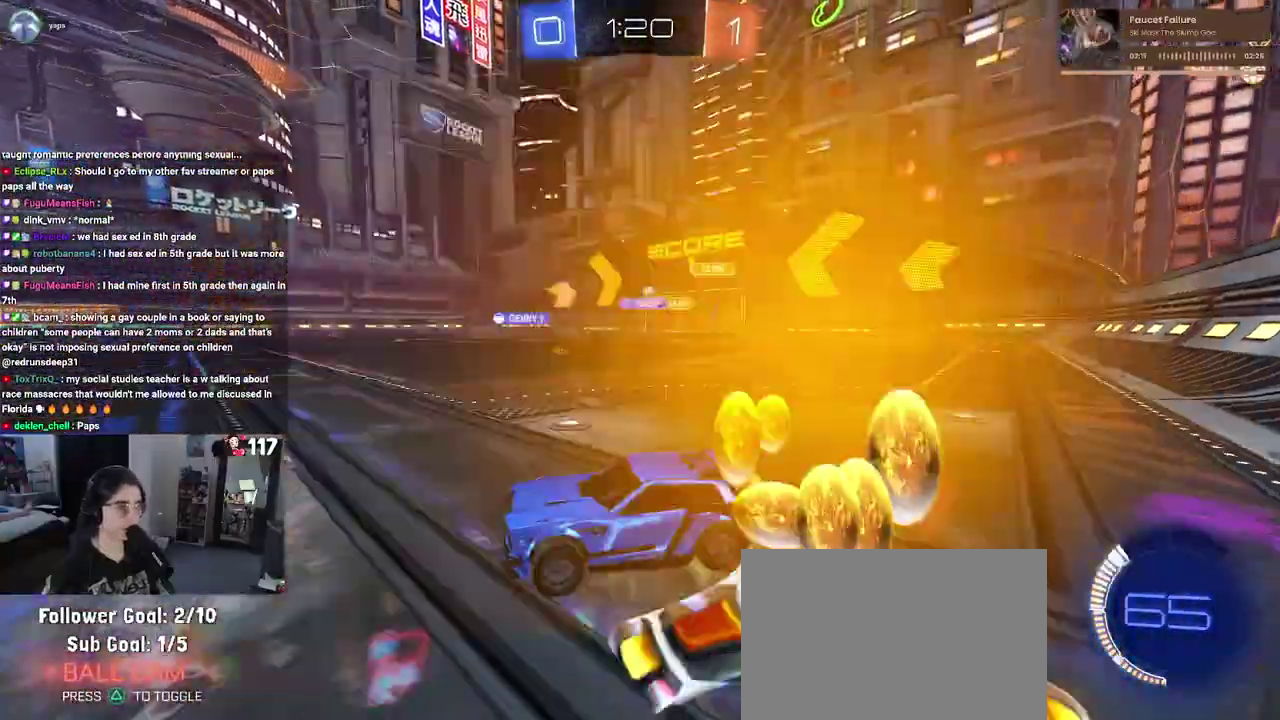
{"buttons": ["R2"], "left_stick": "up-right", "right_stick": "center", "events": [[483, "left_stick", "up-right"]]}
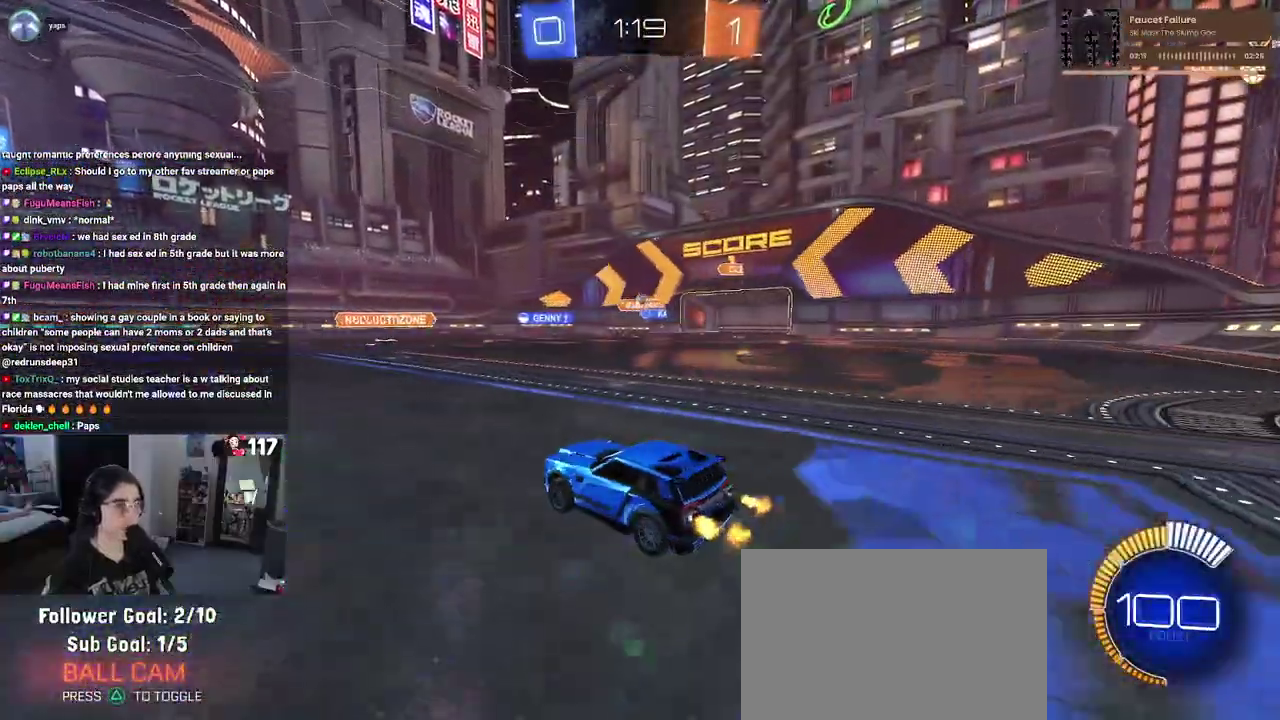
{"buttons": ["R2"], "left_stick": "up-left", "right_stick": "center", "events": [[83, "left_stick", "center"], [400, "left_stick", "up-left"]]}
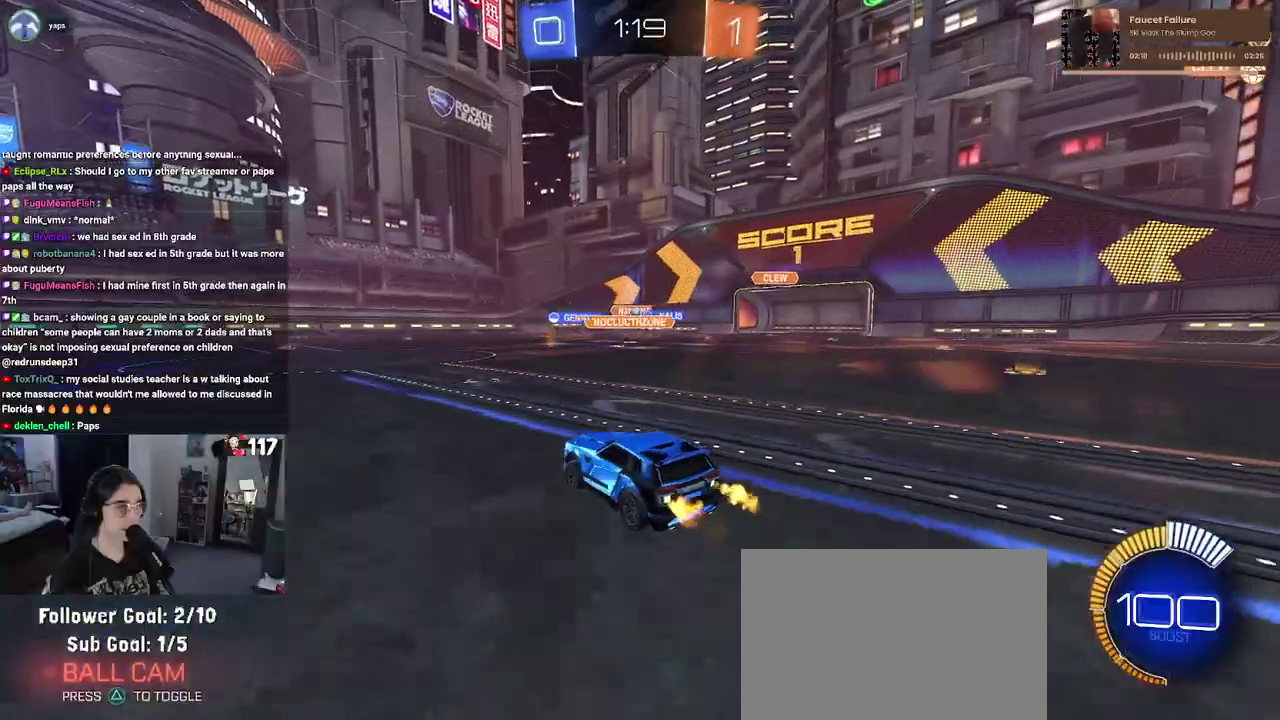
{"buttons": ["R2"], "left_stick": "up-right", "right_stick": "center", "events": [[83, "left_stick", "center"], [317, "left_stick", "up-right"]]}
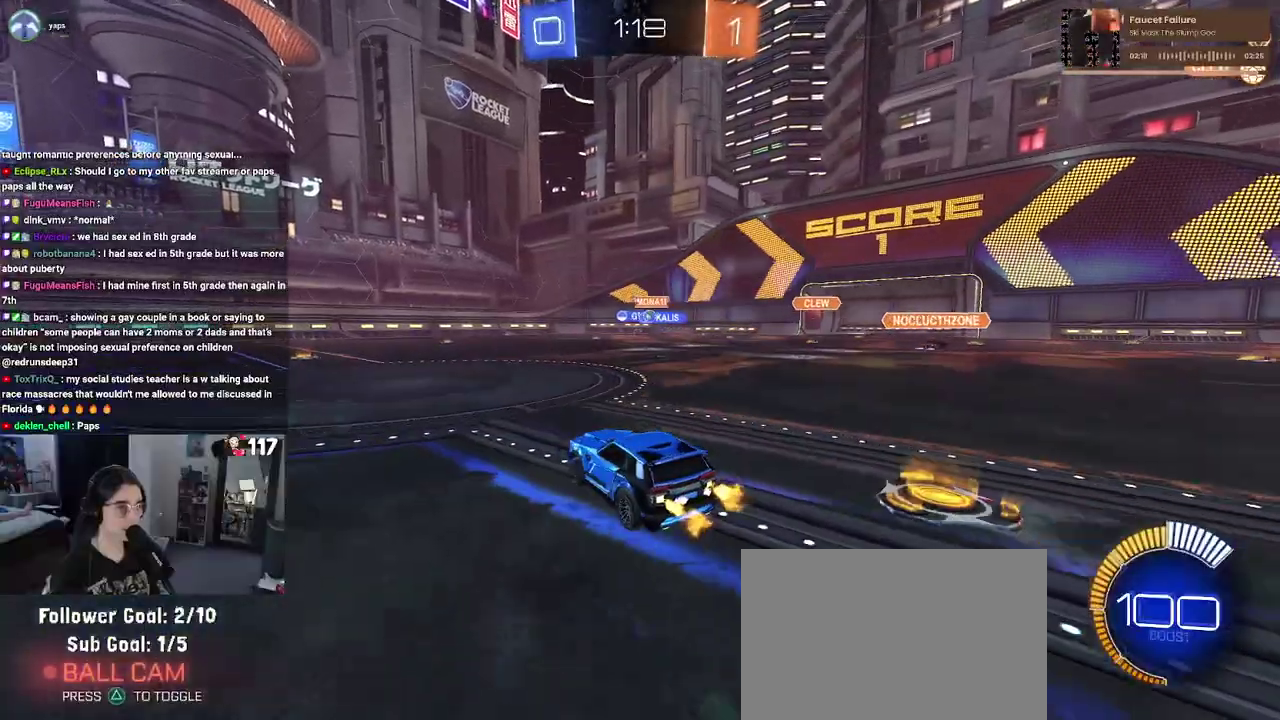
{"buttons": ["R2"], "left_stick": "center", "right_stick": "center", "events": [[450, "left_stick", "center"]]}
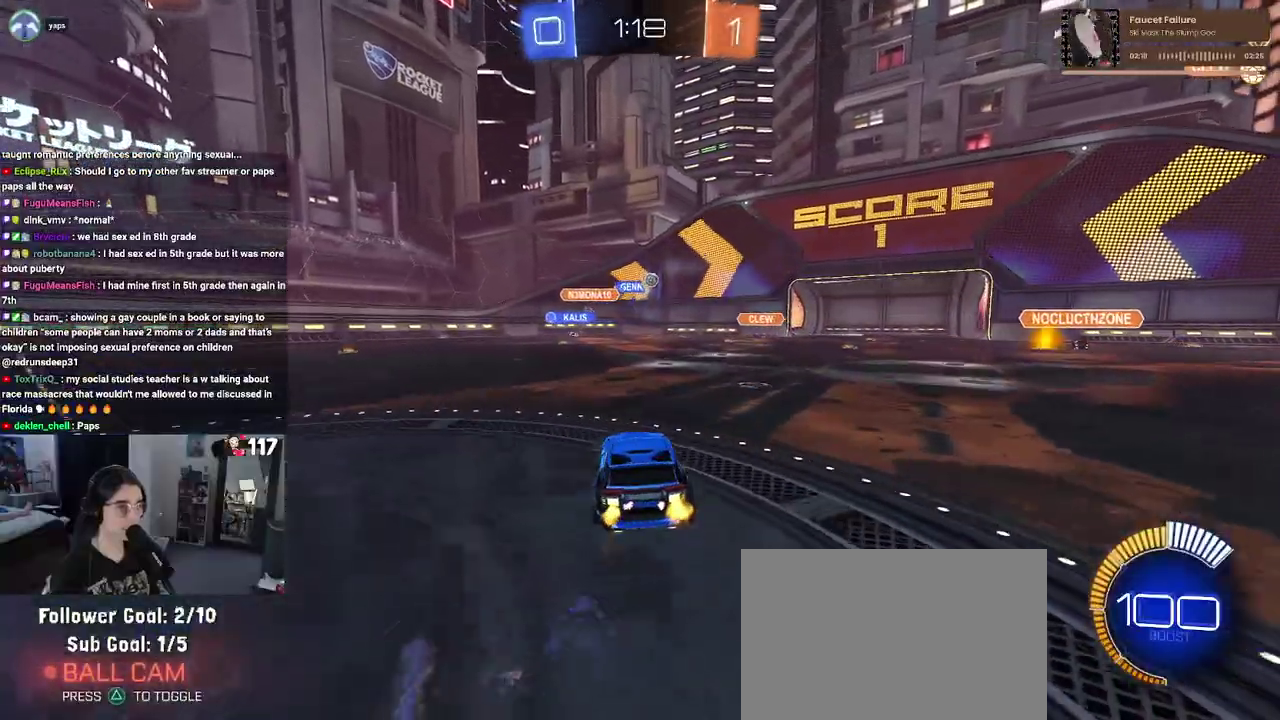
{"buttons": ["R2"], "left_stick": "up-right", "right_stick": "center", "events": [[300, "left_stick", "right"], [433, "left_stick", "up-right"]]}
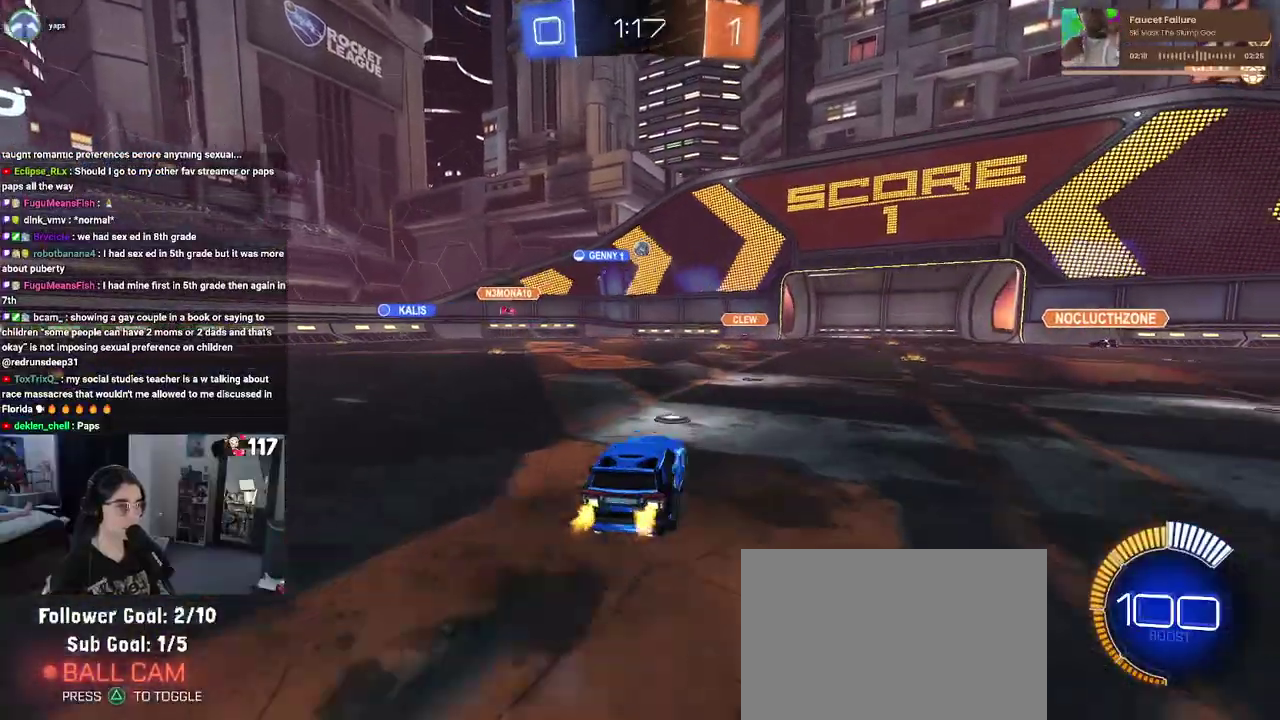
{"buttons": ["R2"], "left_stick": "center", "right_stick": "center", "events": [[83, "left_stick", "center"]]}
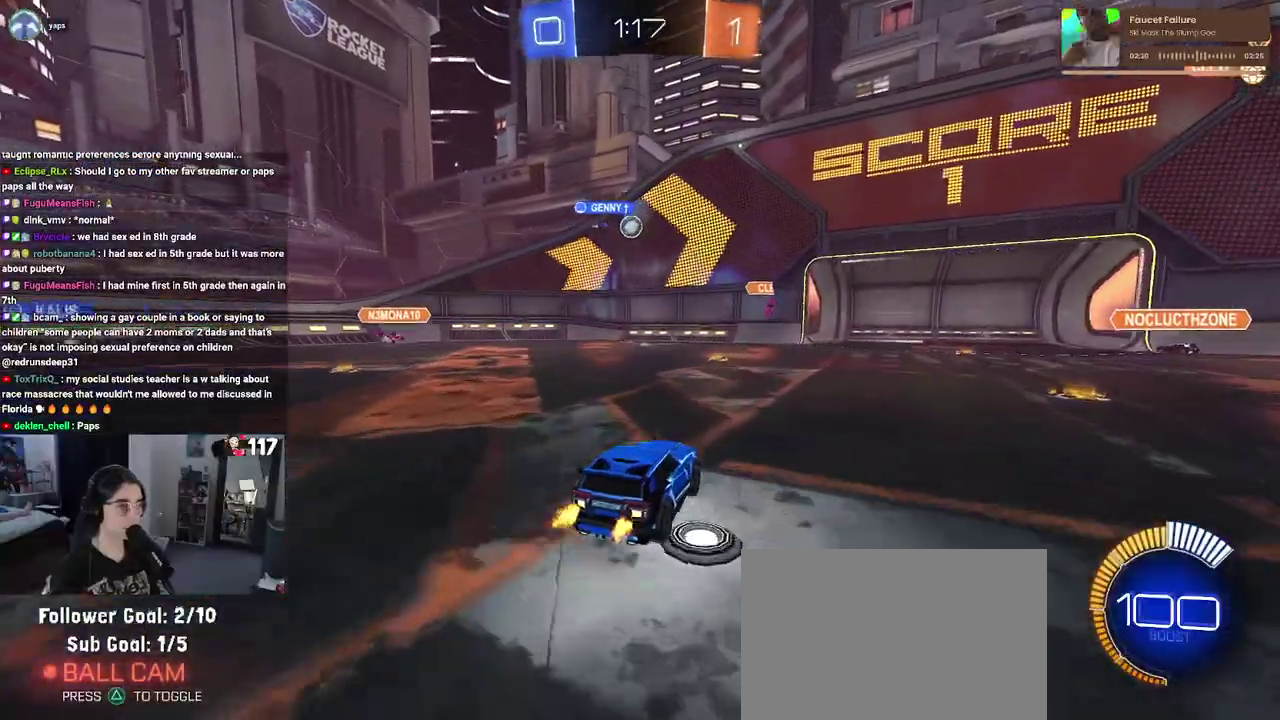
{"buttons": ["R2"], "left_stick": "right", "right_stick": "center", "events": [[367, "left_stick", "right"]]}
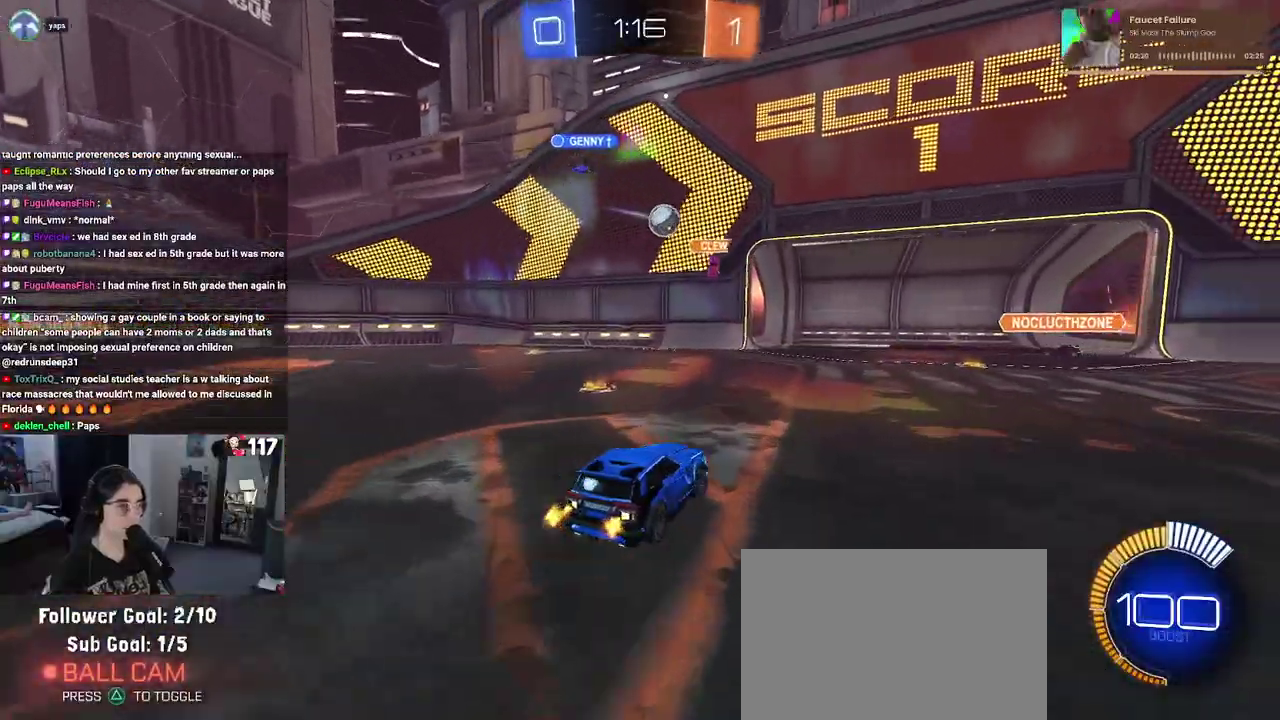
{"buttons": ["R2"], "left_stick": "up-right", "right_stick": "center", "events": [[217, "left_stick", "up-right"], [233, "R2", "up"], [300, "R2", "down"]]}
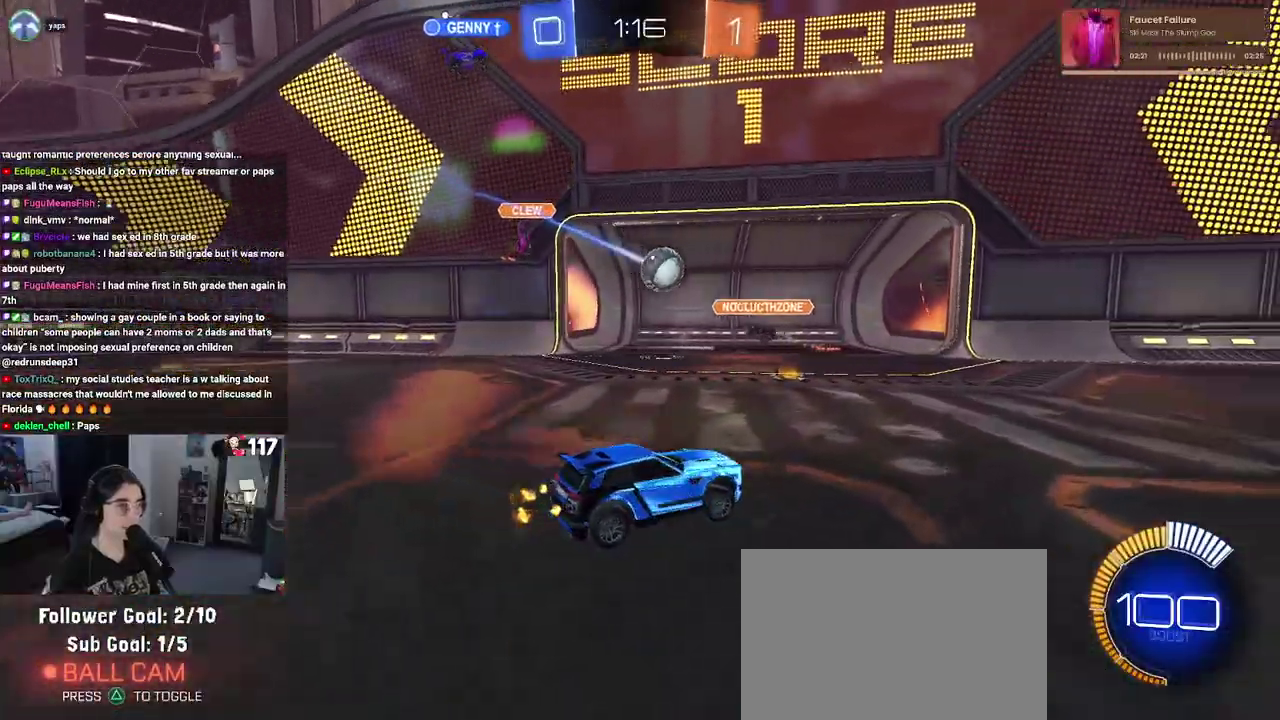
{"buttons": ["R2"], "left_stick": "up-right", "right_stick": "center", "events": []}
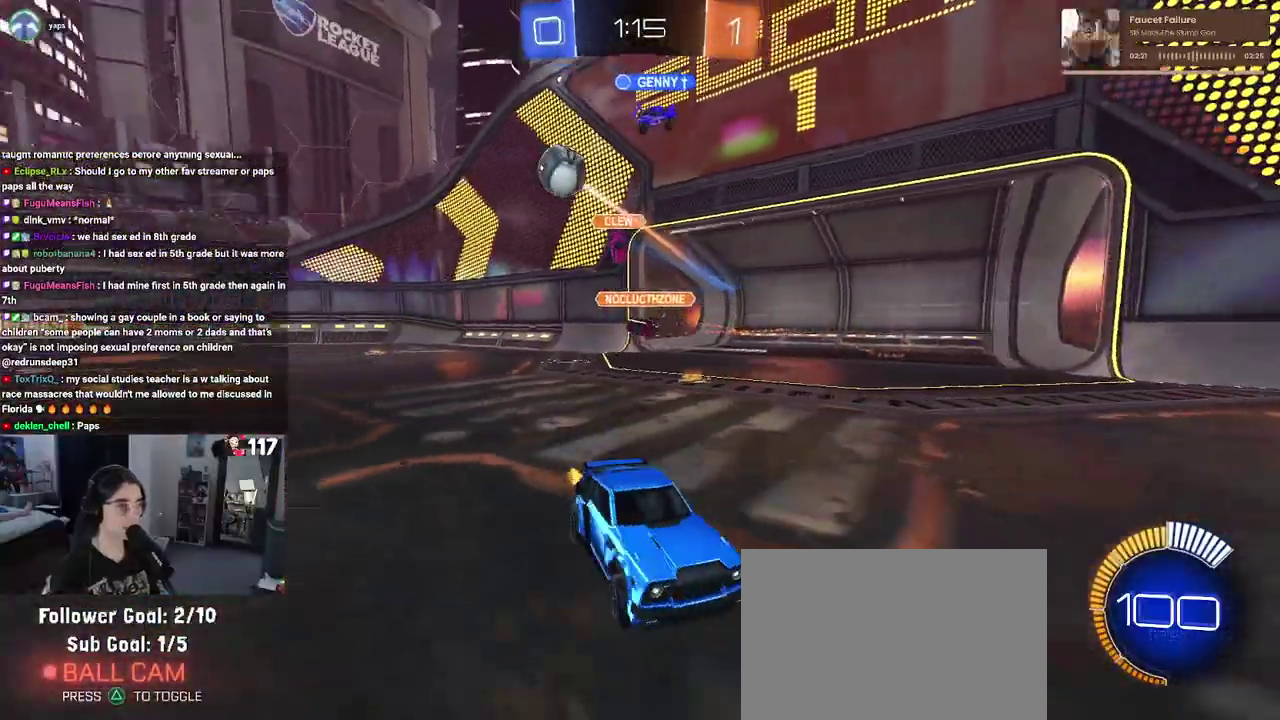
{"buttons": ["R2"], "left_stick": "up-right", "right_stick": "center", "events": []}
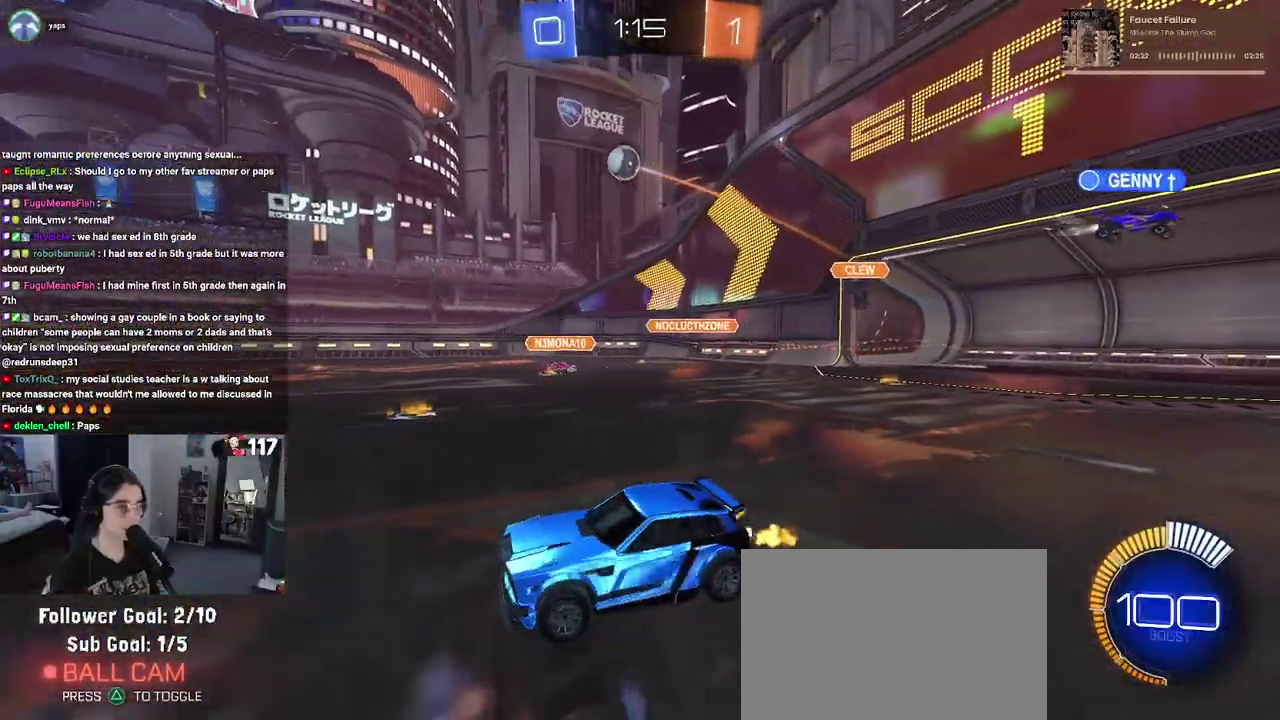
{"buttons": ["SQUARE", "R2"], "left_stick": "down-left", "right_stick": "center", "events": [[83, "CROSS", "down"], [133, "left_stick", "up"], [200, "CROSS", "up"], [233, "left_stick", "up-left"], [267, "CROSS", "down"], [333, "SQUARE", "down"], [367, "CROSS", "up"], [383, "left_stick", "down-left"]]}
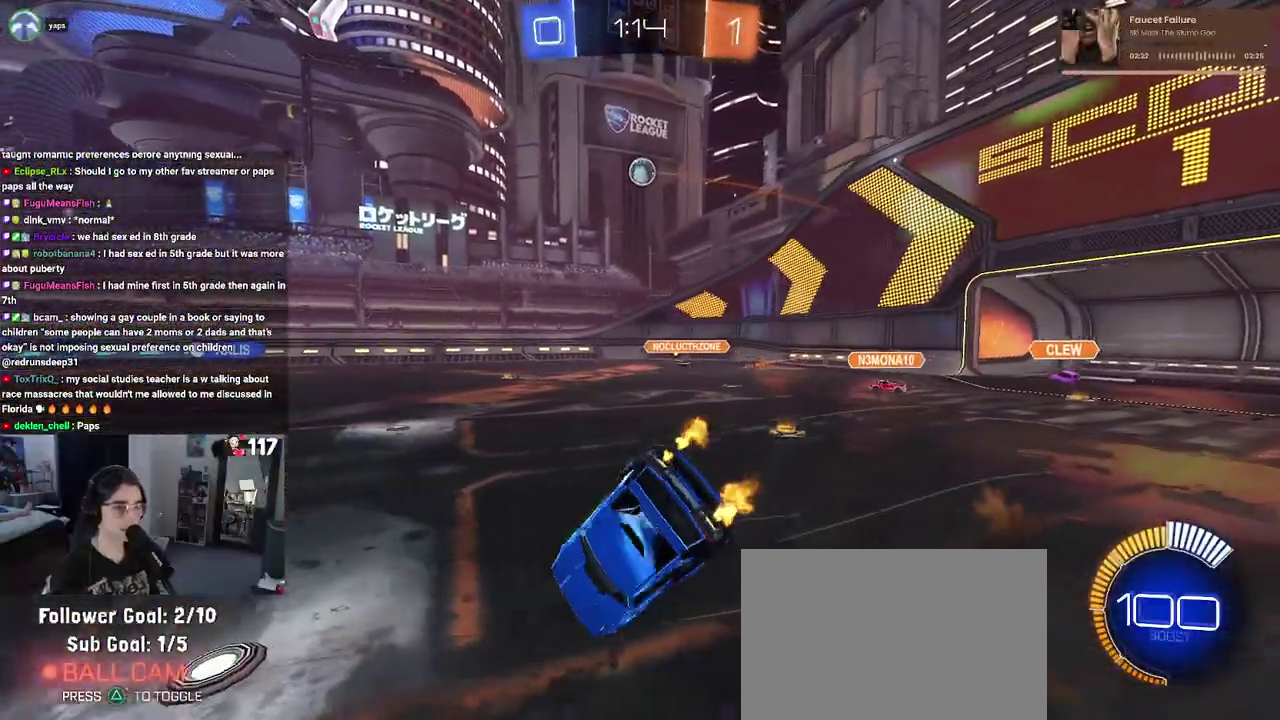
{"buttons": ["SQUARE", "R2"], "left_stick": "left", "right_stick": "center", "events": [[117, "left_stick", "left"]]}